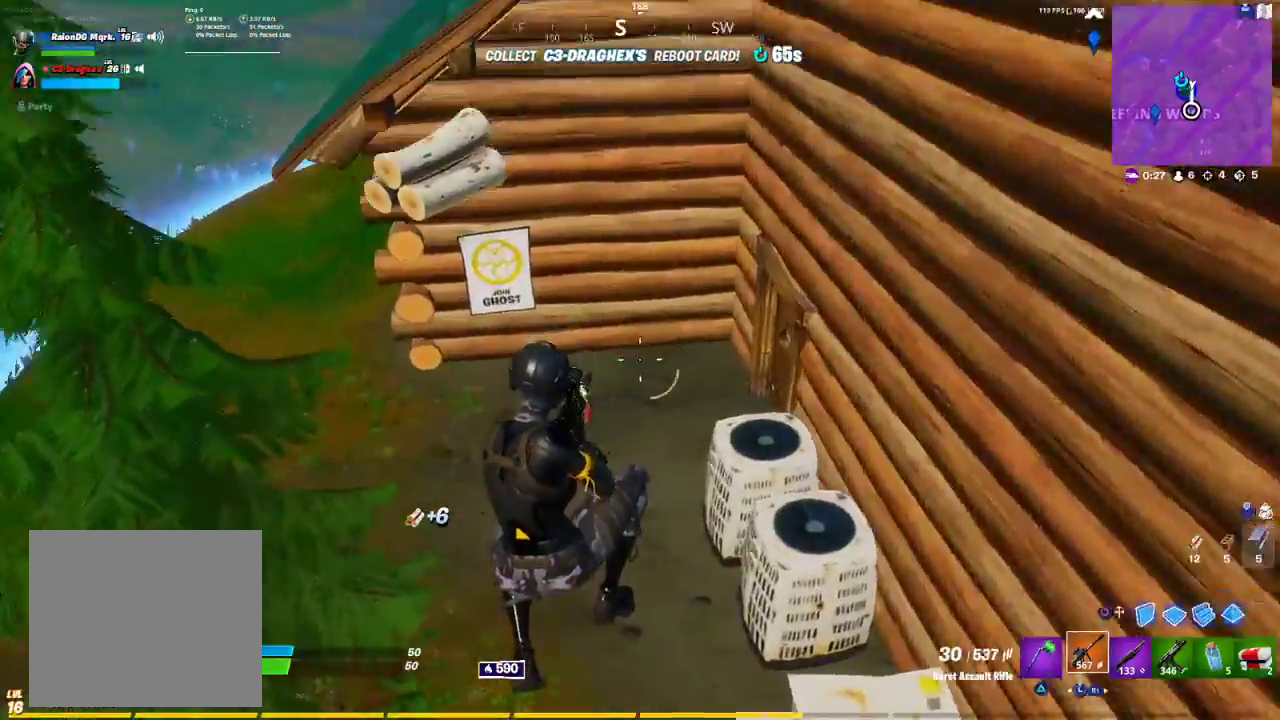
Gameplay with a controller (PlayStation layout); each line is a JSON object with the inputs held at the frame after it. "events" lists button and stick changes between this image and that frame as [ms after this image, input, new state], when the widget could be followed in between.
{"buttons": [], "left_stick": "up-left", "right_stick": "right", "events": [[33, "right_stick", "up-right"], [200, "R1", "down"], [267, "R1", "up"], [283, "right_stick", "right"]]}
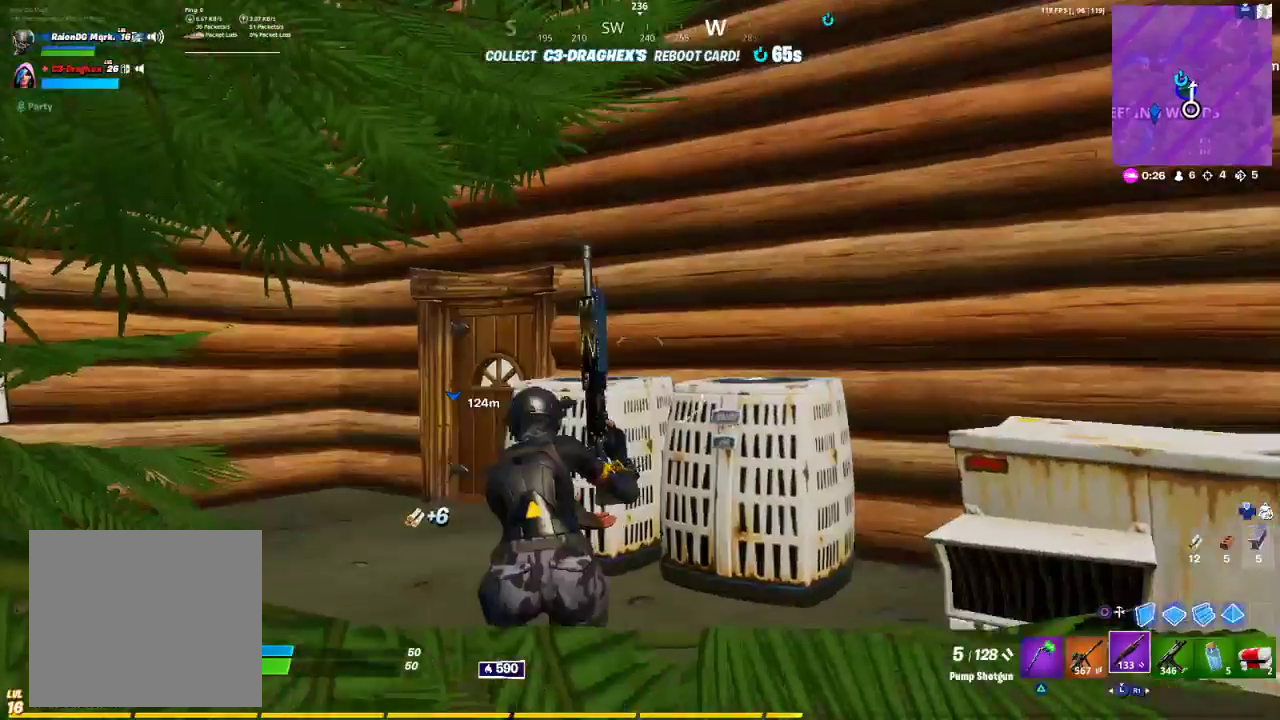
{"buttons": [], "left_stick": "up-left", "right_stick": "center", "events": [[50, "right_stick", "center"]]}
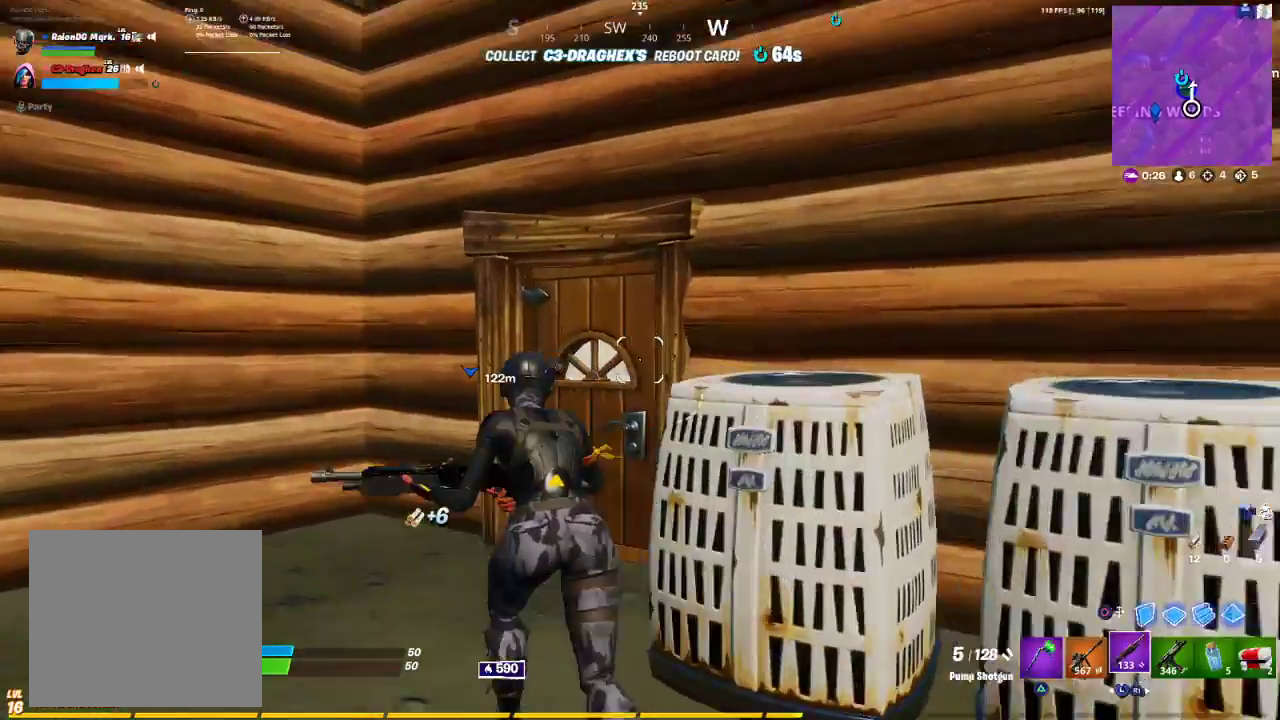
{"buttons": [], "left_stick": "up", "right_stick": "right", "events": [[250, "SQUARE", "down"], [300, "SQUARE", "up"], [367, "left_stick", "up"], [383, "right_stick", "right"]]}
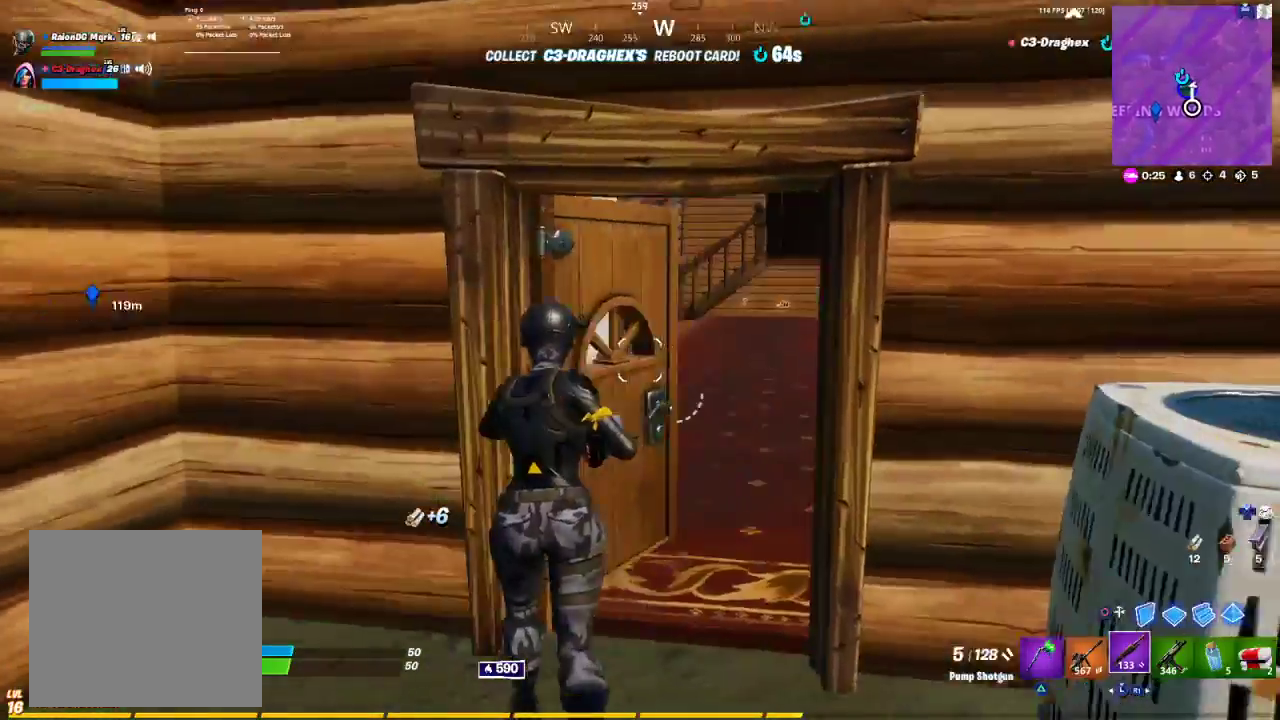
{"buttons": [], "left_stick": "up", "right_stick": "right", "events": [[100, "right_stick", "center"], [200, "right_stick", "right"], [350, "right_stick", "center"], [433, "right_stick", "right"]]}
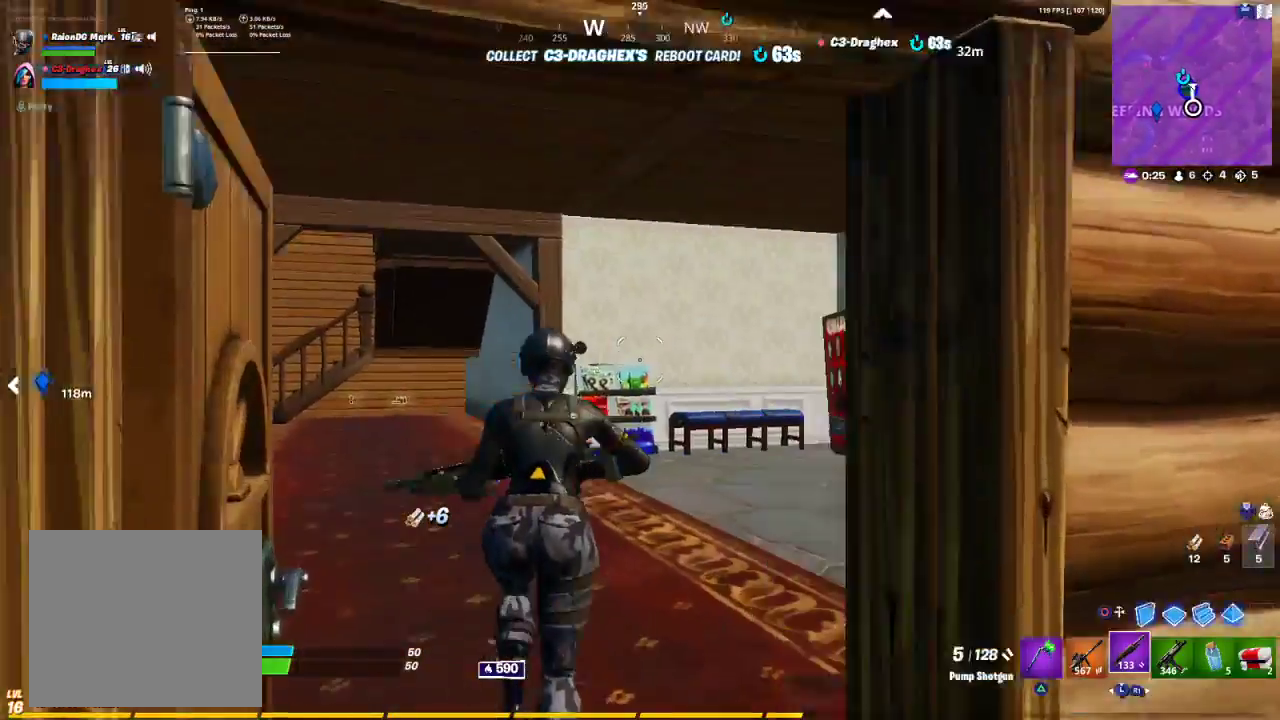
{"buttons": [], "left_stick": "up-right", "right_stick": "right", "events": [[17, "right_stick", "center"], [217, "right_stick", "right"], [300, "right_stick", "center"], [333, "left_stick", "up-right"], [467, "right_stick", "right"]]}
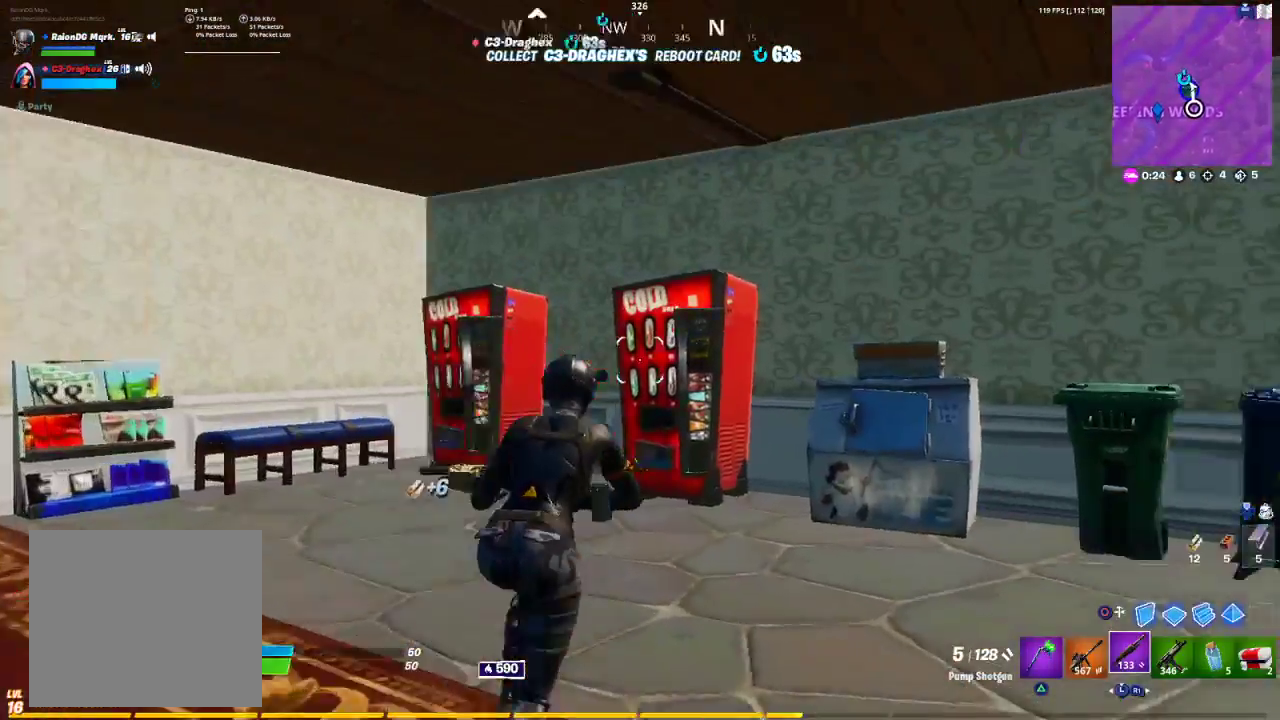
{"buttons": ["TRIANGLE"], "left_stick": "up-right", "right_stick": "center", "events": [[100, "right_stick", "center"], [400, "TRIANGLE", "down"]]}
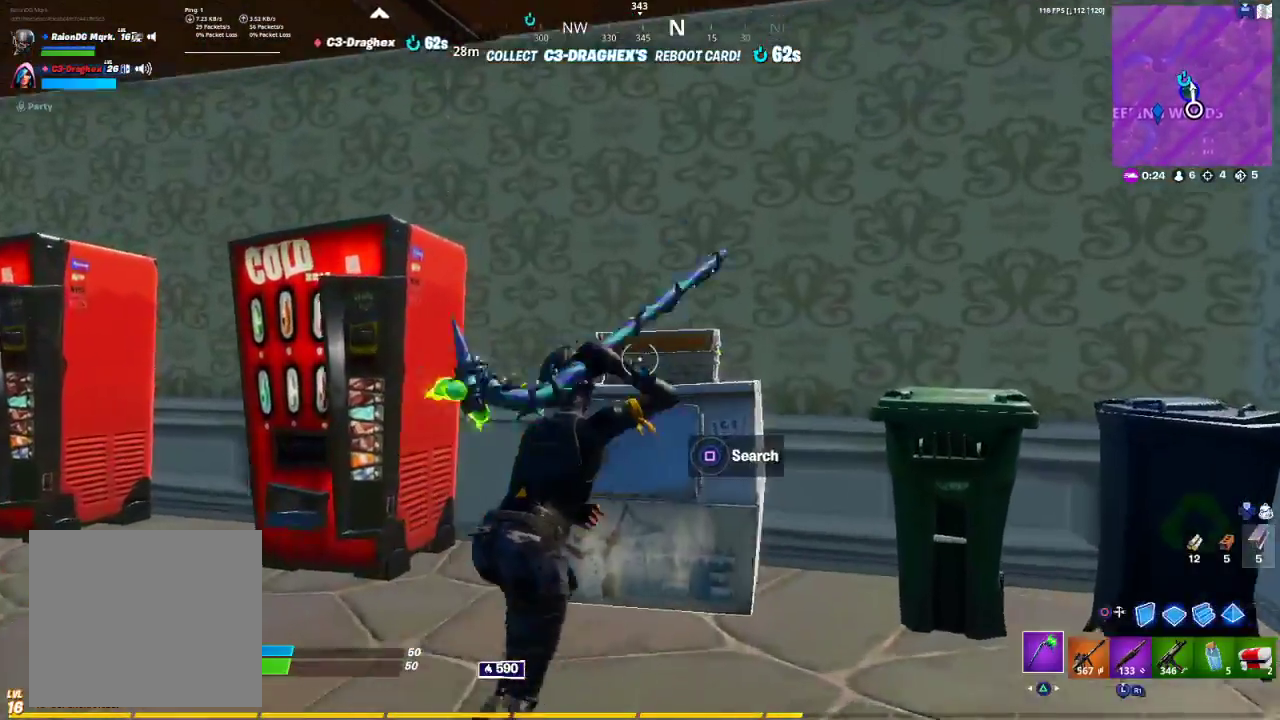
{"buttons": ["SQUARE"], "left_stick": "center", "right_stick": "center", "events": [[17, "TRIANGLE", "up"], [83, "right_stick", "left"], [133, "left_stick", "up"], [250, "right_stick", "center"], [267, "left_stick", "center"], [350, "SQUARE", "down"]]}
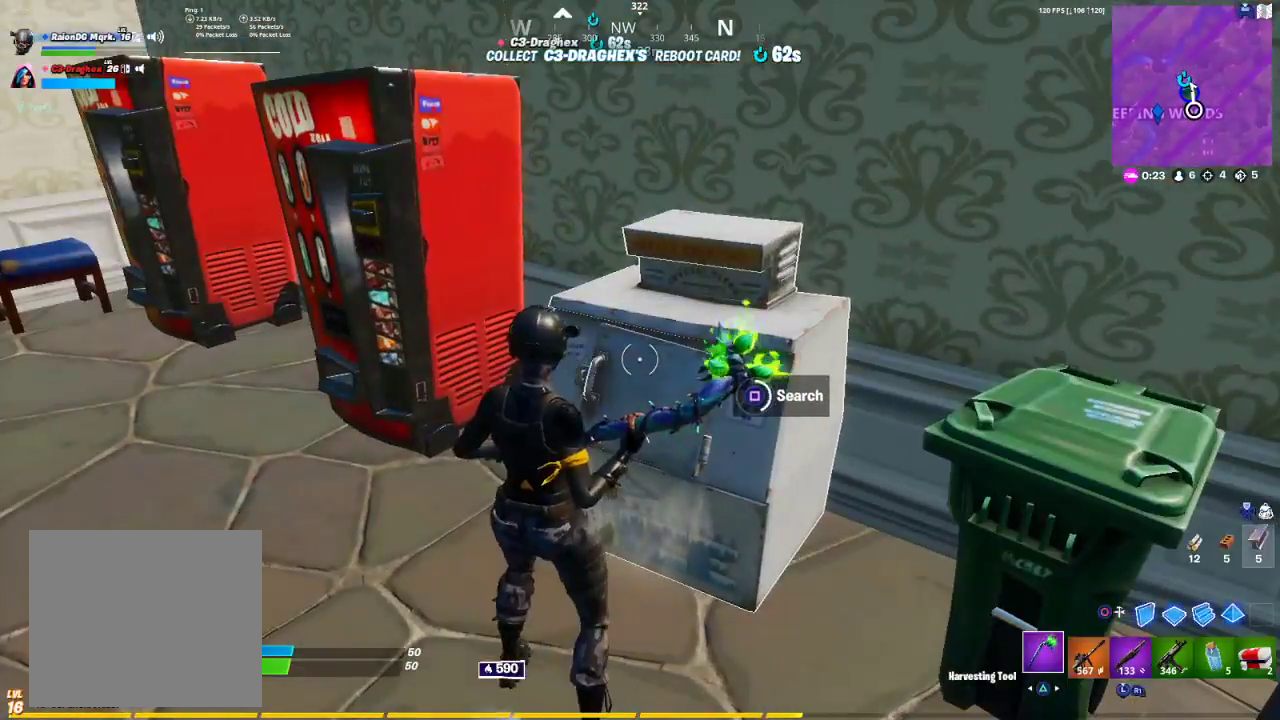
{"buttons": [], "left_stick": "center", "right_stick": "center", "events": [[467, "SQUARE", "up"]]}
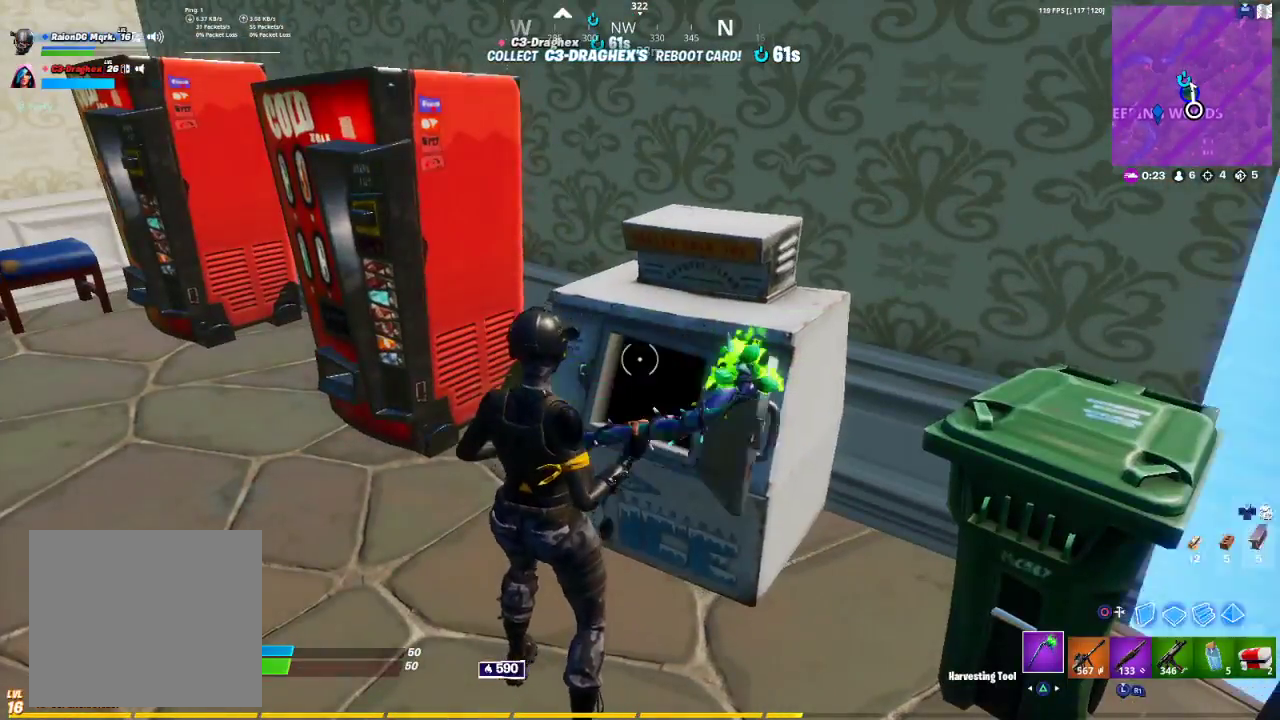
{"buttons": ["R1"], "left_stick": "up-left", "right_stick": "center", "events": [[33, "left_stick", "up-right"], [167, "right_stick", "left"], [200, "left_stick", "up-left"], [433, "right_stick", "center"], [500, "R1", "down"]]}
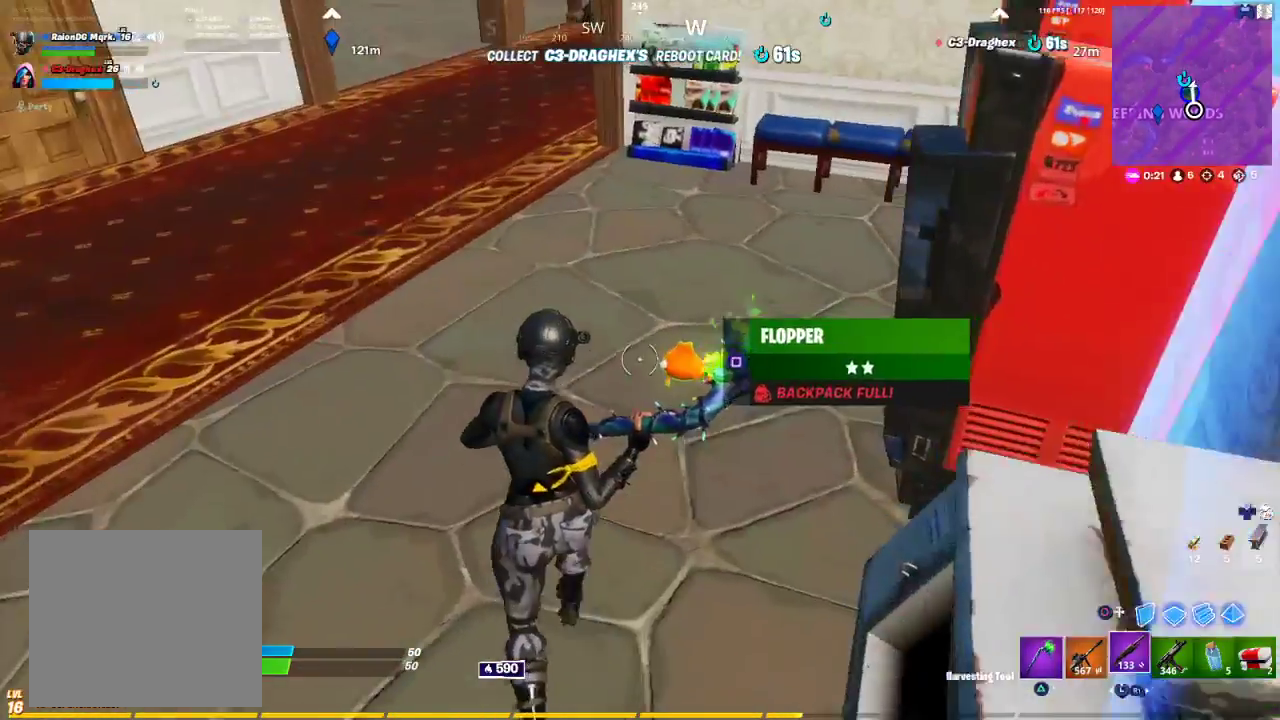
{"buttons": [], "left_stick": "up-right", "right_stick": "up-left", "events": [[50, "R1", "up"], [83, "left_stick", "up"], [150, "SQUARE", "down"], [200, "SQUARE", "up"], [217, "left_stick", "up-right"], [383, "right_stick", "up-left"]]}
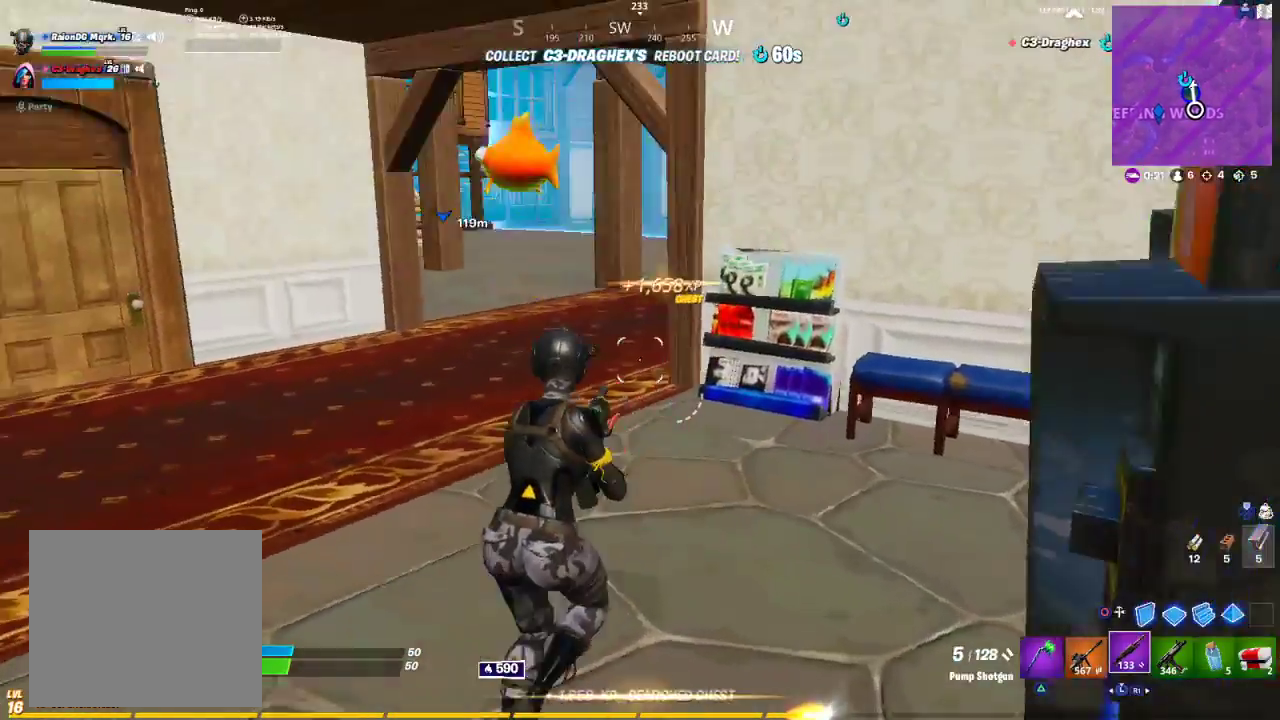
{"buttons": ["R2"], "left_stick": "up-right", "right_stick": "left", "events": [[167, "right_stick", "center"], [283, "right_stick", "left"], [467, "R2", "down"]]}
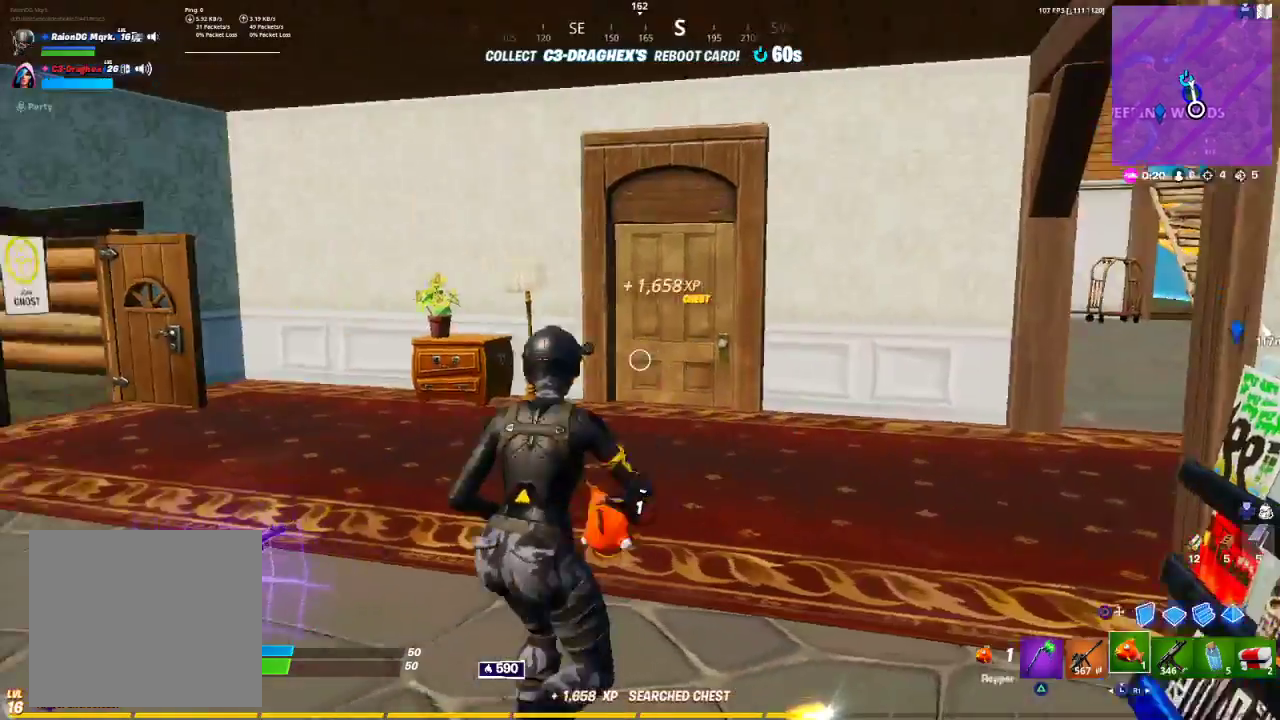
{"buttons": [], "left_stick": "center", "right_stick": "center", "events": [[83, "R2", "up"], [83, "left_stick", "center"], [100, "R2", "down"], [167, "R2", "up"], [283, "R3", "down"], [350, "R3", "up"], [383, "right_stick", "down-left"], [500, "right_stick", "center"]]}
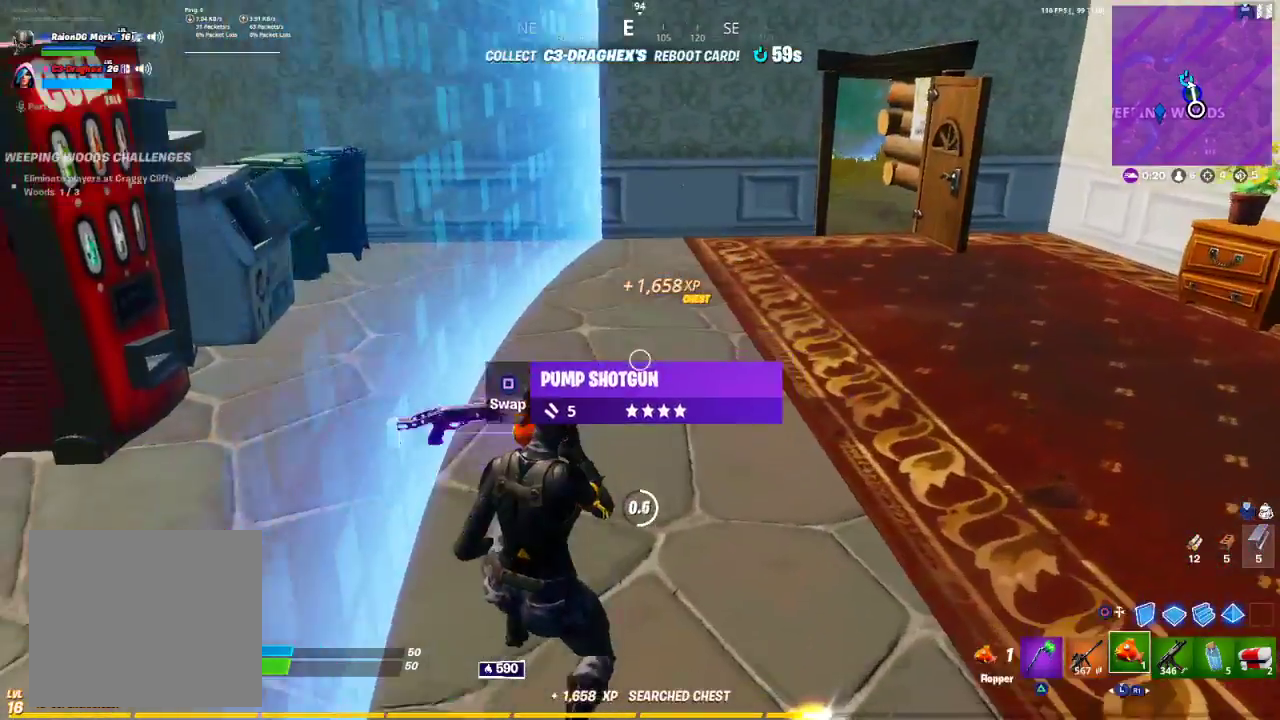
{"buttons": [], "left_stick": "center", "right_stick": "center", "events": [[367, "right_stick", "left"], [500, "right_stick", "center"]]}
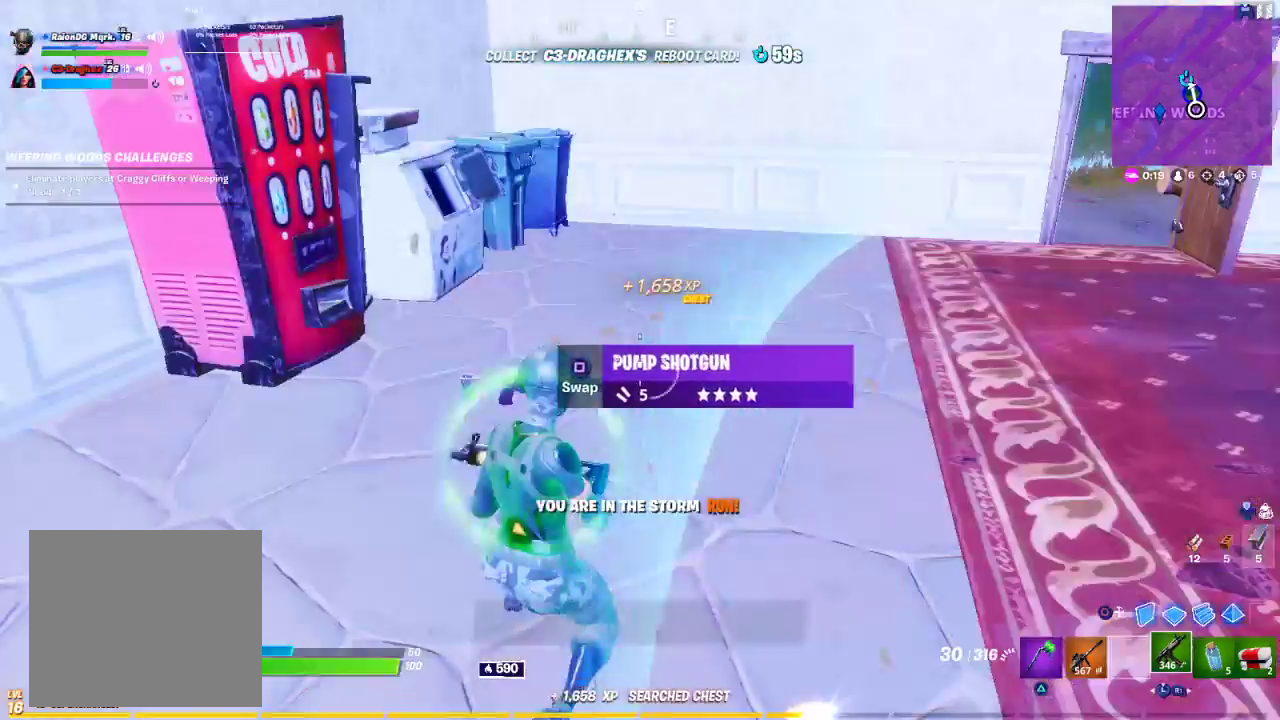
{"buttons": ["R3"], "left_stick": "up-right", "right_stick": "right", "events": [[33, "left_stick", "right"], [100, "SQUARE", "down"], [183, "SQUARE", "up"], [250, "right_stick", "right"], [383, "left_stick", "up-right"], [500, "R3", "down"]]}
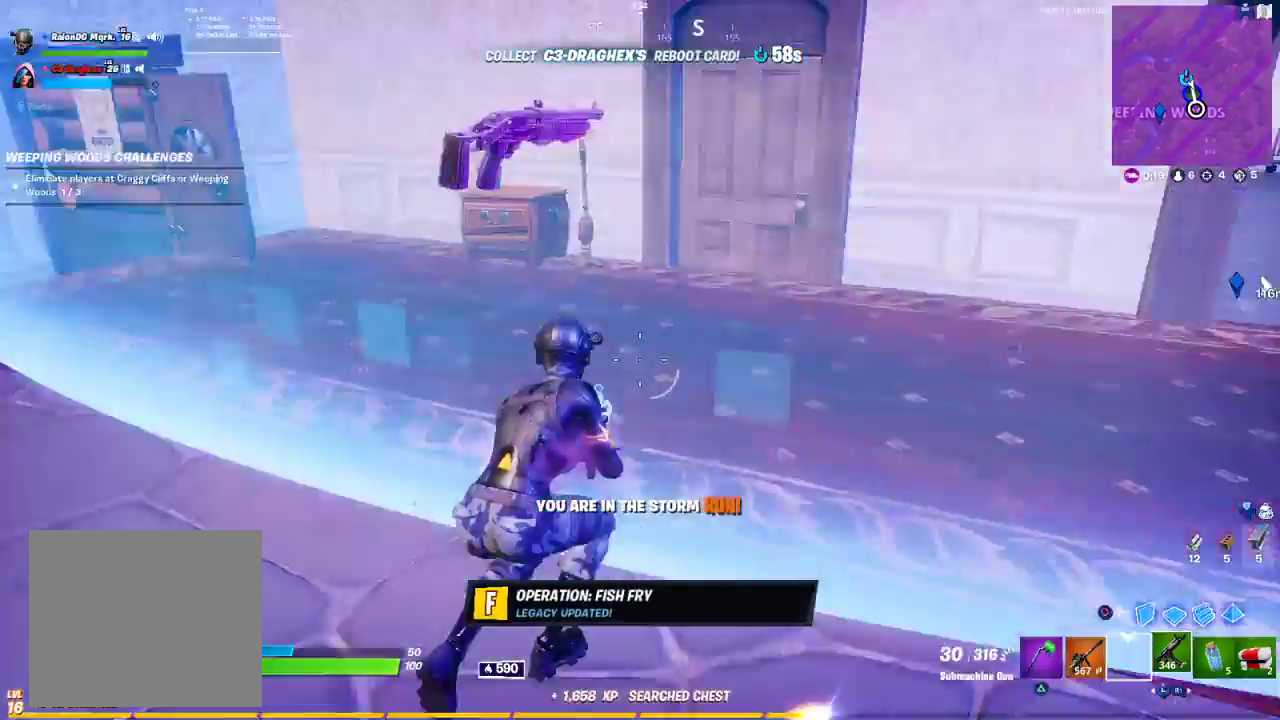
{"buttons": ["L3"], "left_stick": "up", "right_stick": "right", "events": [[133, "R3", "up"], [133, "right_stick", "center"], [333, "L3", "down"], [333, "left_stick", "up"], [367, "right_stick", "right"]]}
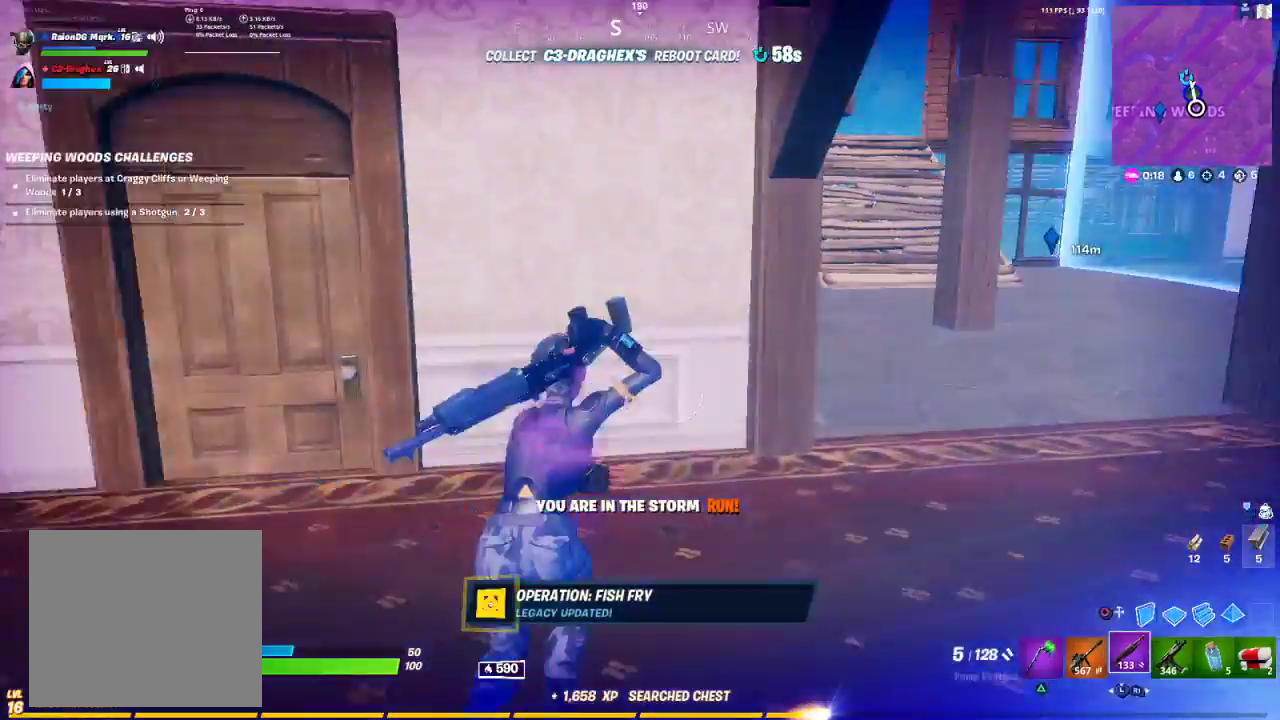
{"buttons": [], "left_stick": "up", "right_stick": "center", "events": [[33, "L3", "up"], [150, "right_stick", "center"], [167, "L3", "down"], [217, "L3", "up"]]}
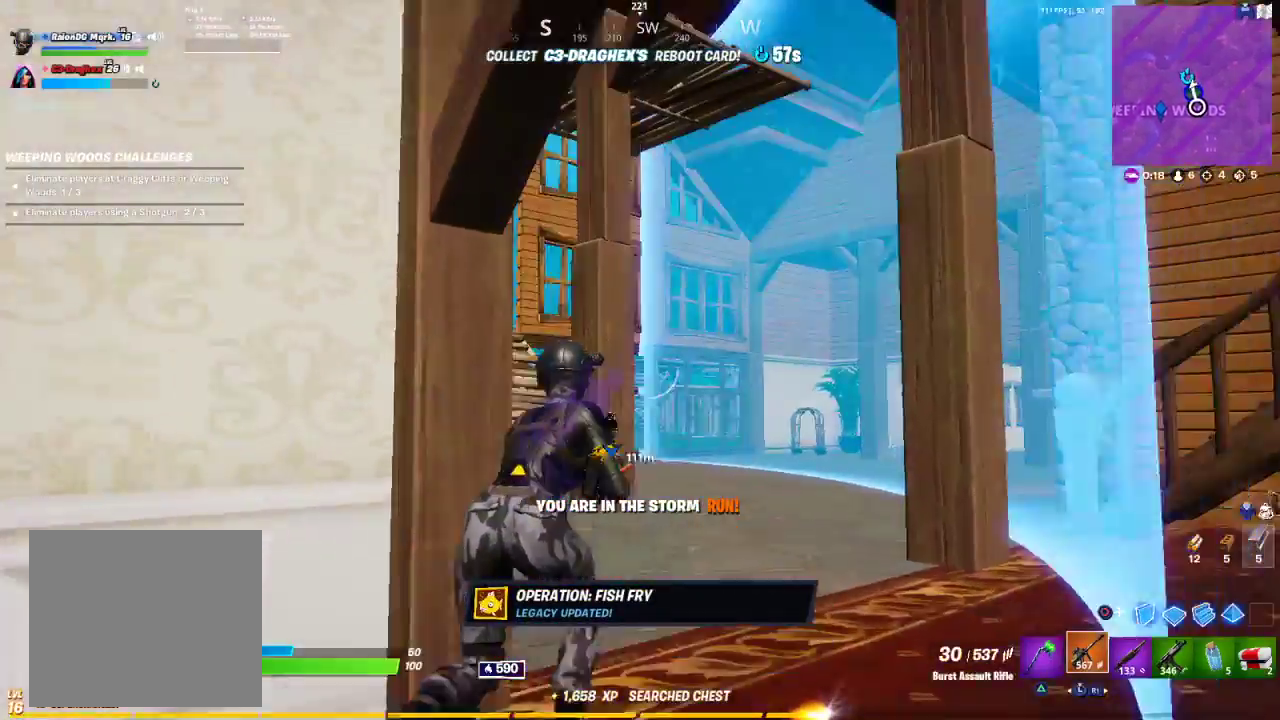
{"buttons": ["R3"], "left_stick": "up-left", "right_stick": "center", "events": [[150, "right_stick", "right"], [250, "right_stick", "left"], [500, "R3", "down"], [500, "left_stick", "up-left"], [500, "right_stick", "center"]]}
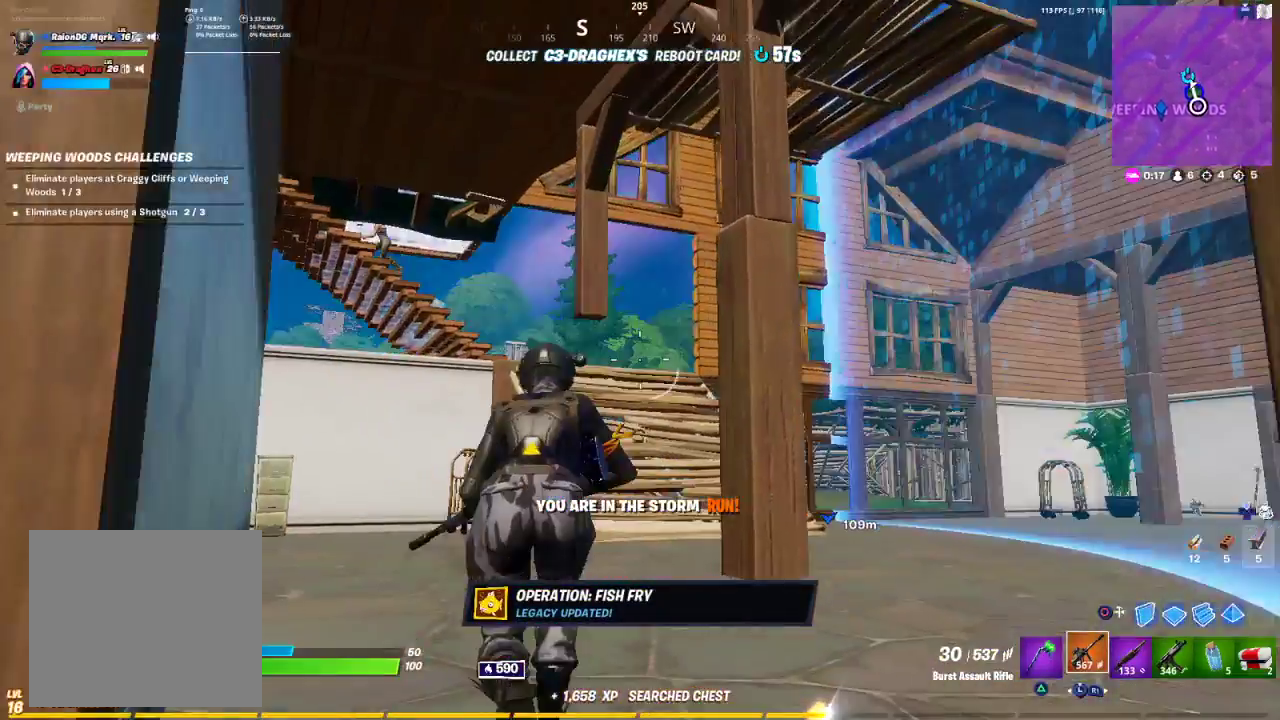
{"buttons": ["R3"], "left_stick": "up-left", "right_stick": "center", "events": [[83, "R3", "up"], [233, "right_stick", "up-left"], [283, "R3", "down"], [333, "right_stick", "center"]]}
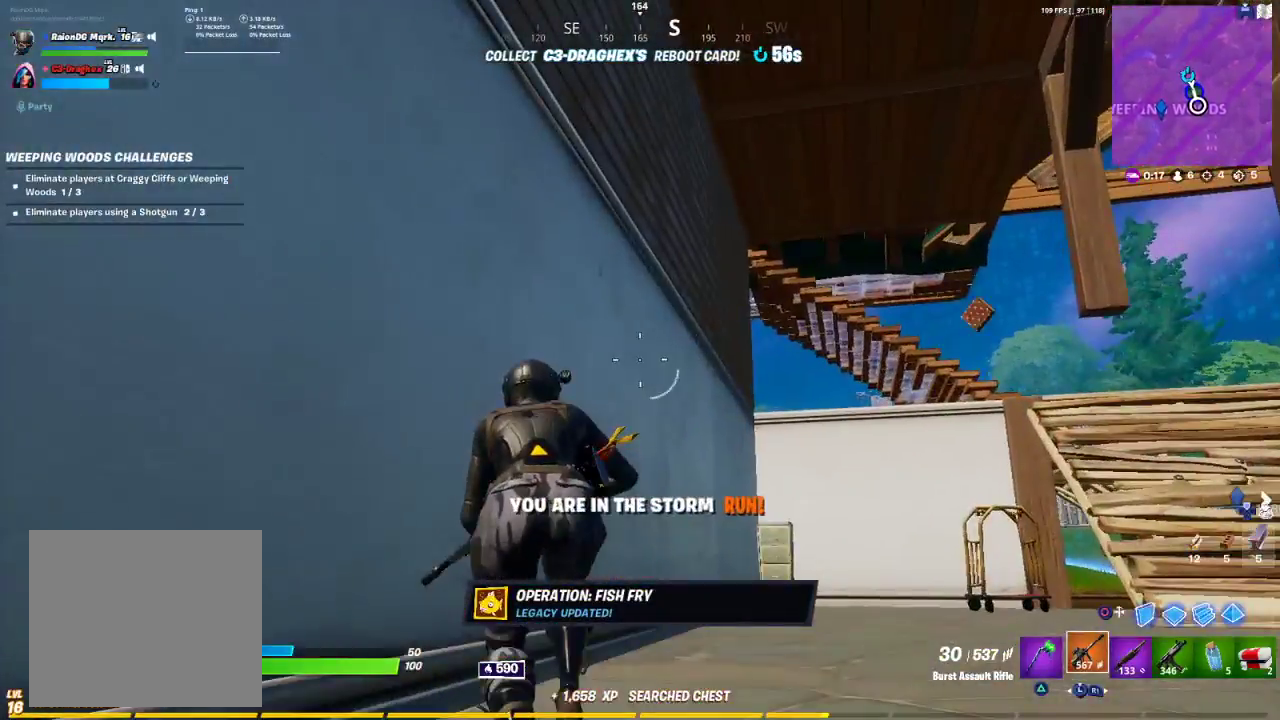
{"buttons": ["L2"], "left_stick": "up-right", "right_stick": "right", "events": [[200, "L2", "down"], [200, "R3", "up"], [200, "left_stick", "up-right"], [200, "right_stick", "right"]]}
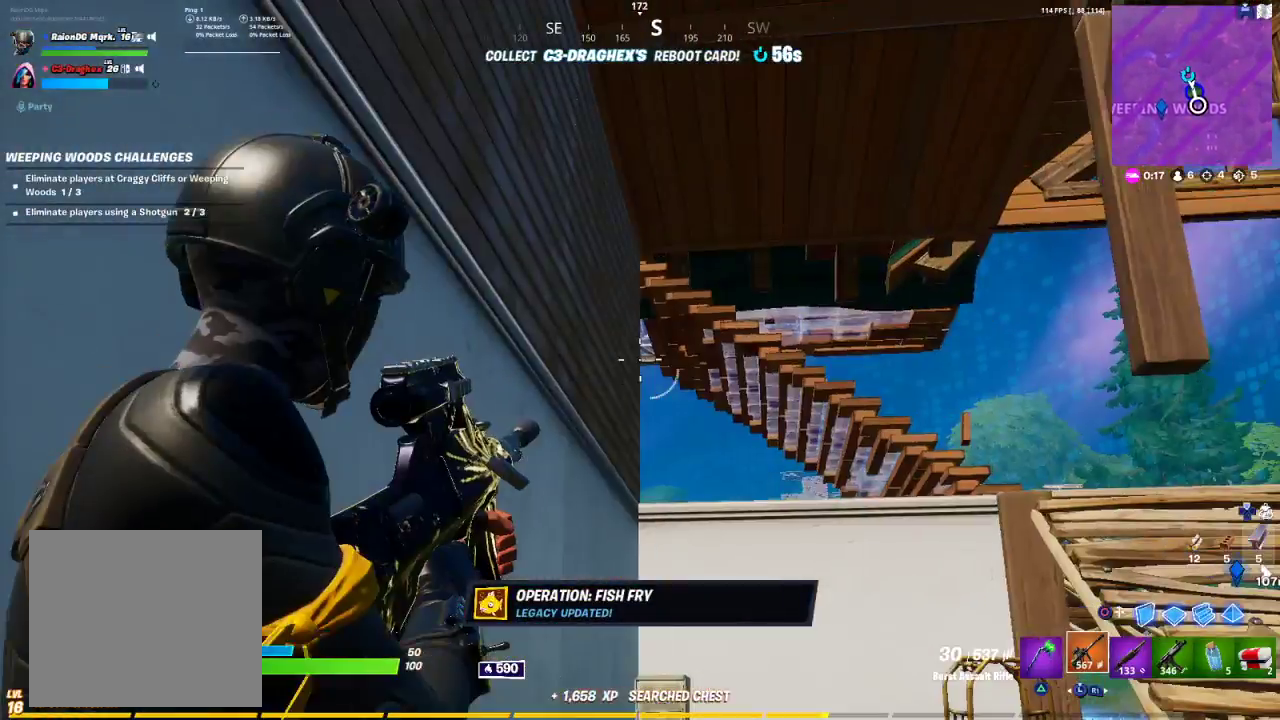
{"buttons": [], "left_stick": "up-left", "right_stick": "right", "events": [[117, "L2", "up"], [117, "left_stick", "up-left"], [133, "right_stick", "center"], [350, "right_stick", "right"]]}
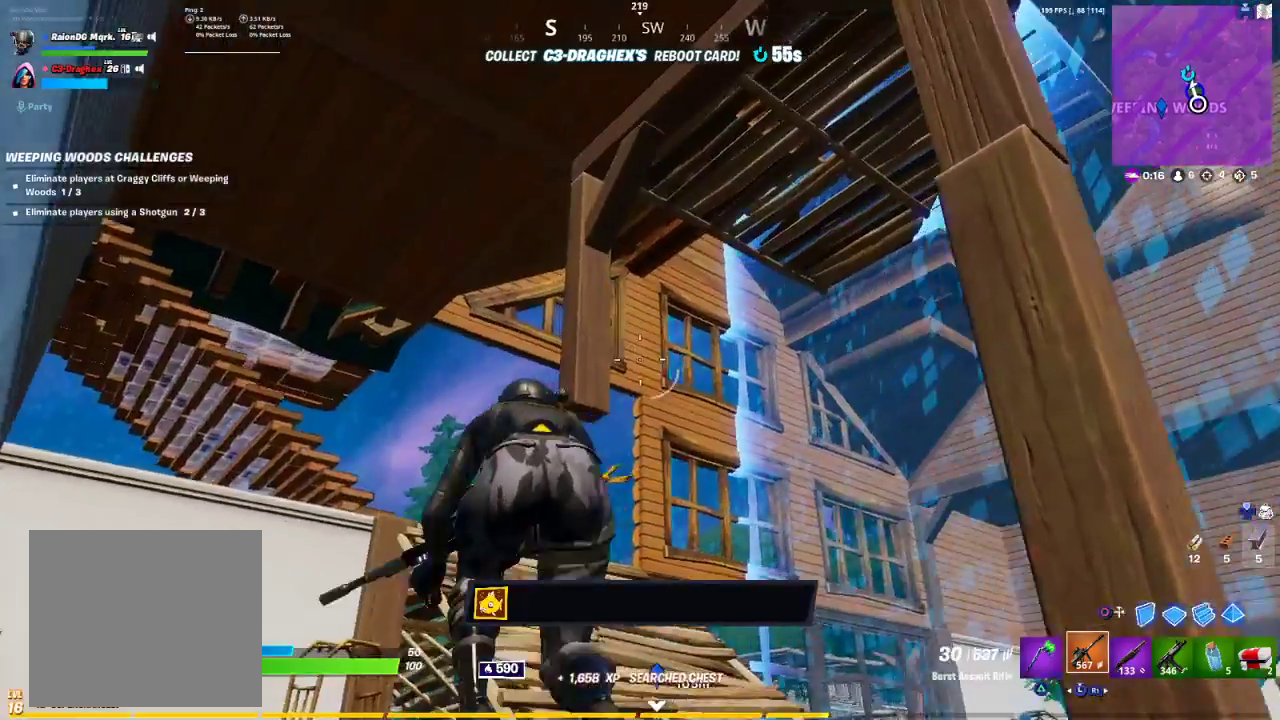
{"buttons": [], "left_stick": "up-left", "right_stick": "down", "events": [[33, "right_stick", "center"], [133, "R3", "down"], [217, "R3", "up"], [383, "right_stick", "down-left"], [433, "right_stick", "down"]]}
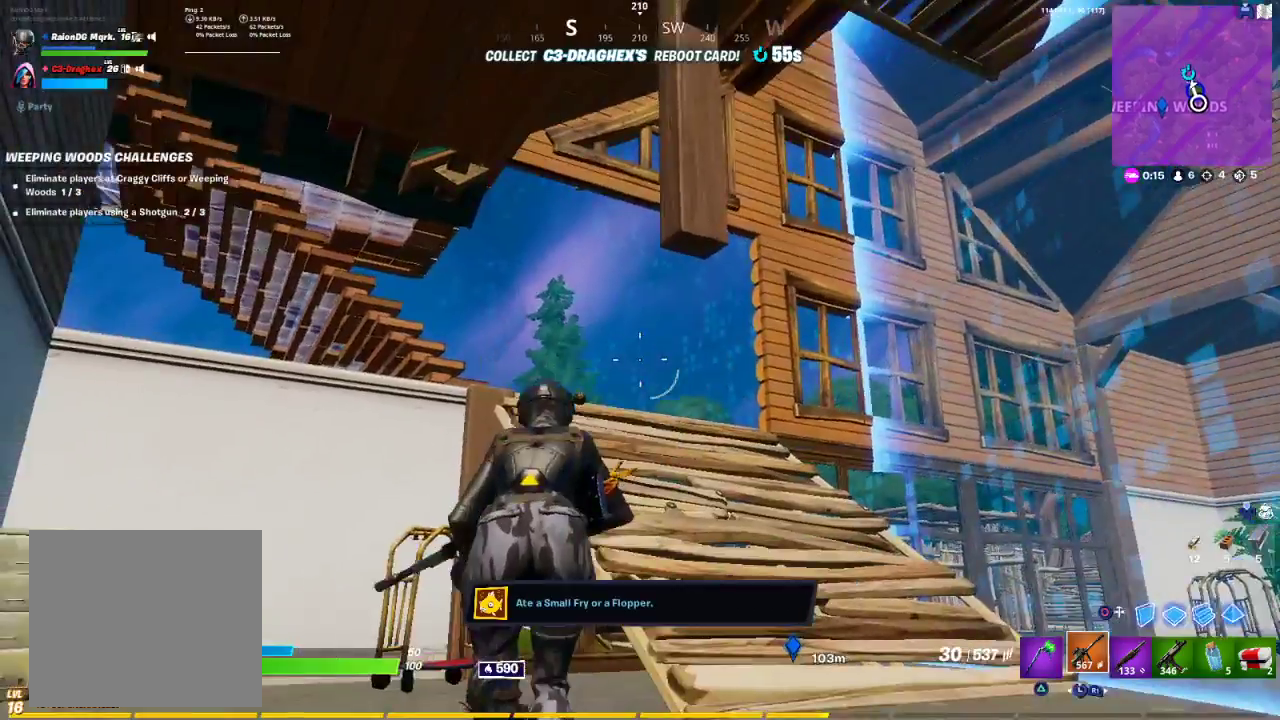
{"buttons": ["TRIANGLE"], "left_stick": "up-left", "right_stick": "center", "events": [[167, "left_stick", "up"], [167, "right_stick", "center"], [333, "left_stick", "up-left"], [500, "TRIANGLE", "down"]]}
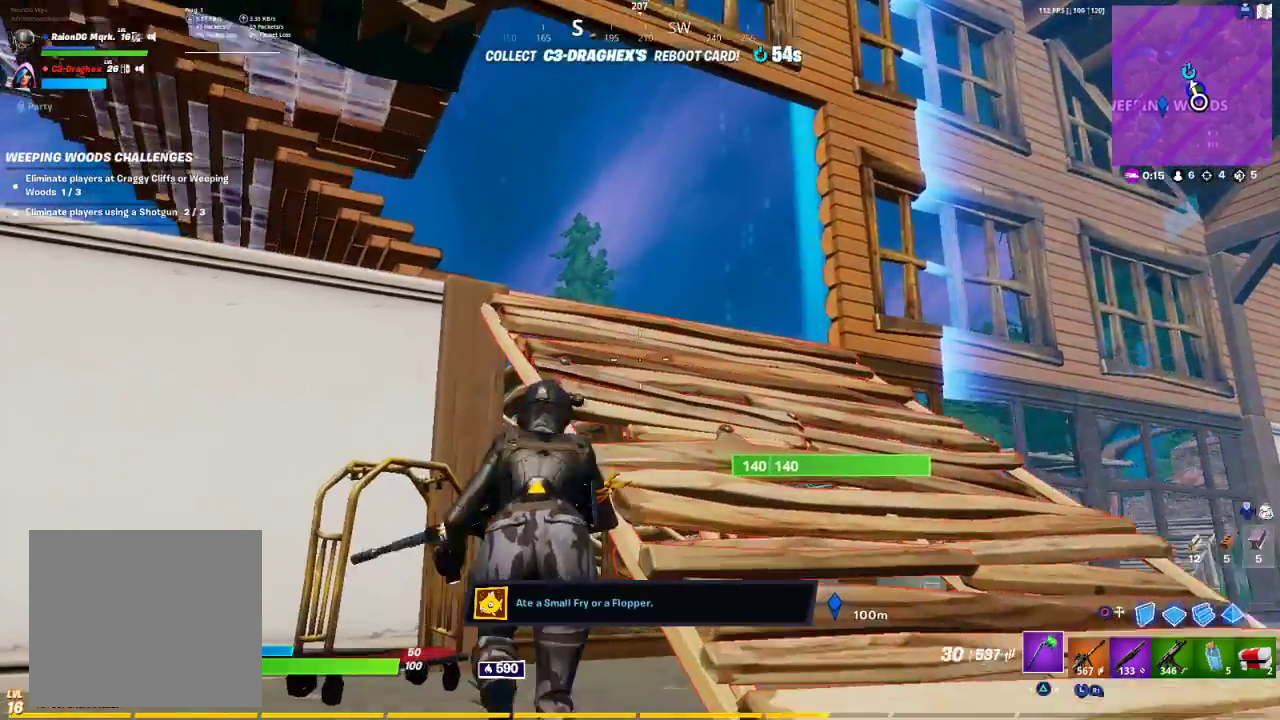
{"buttons": ["R2"], "left_stick": "up-left", "right_stick": "center", "events": [[83, "TRIANGLE", "up"], [267, "right_stick", "down-left"], [300, "R2", "down"], [317, "right_stick", "center"]]}
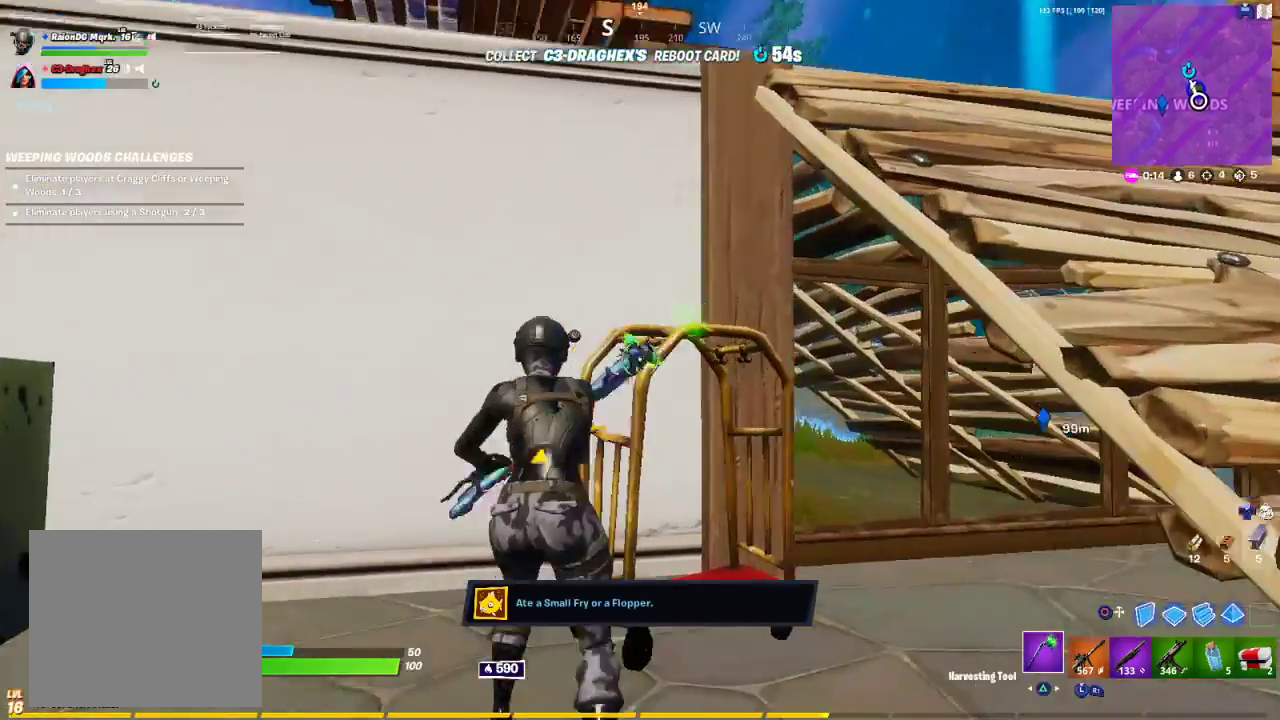
{"buttons": ["R2"], "left_stick": "up-right", "right_stick": "center", "events": [[217, "left_stick", "right"], [367, "left_stick", "up-right"]]}
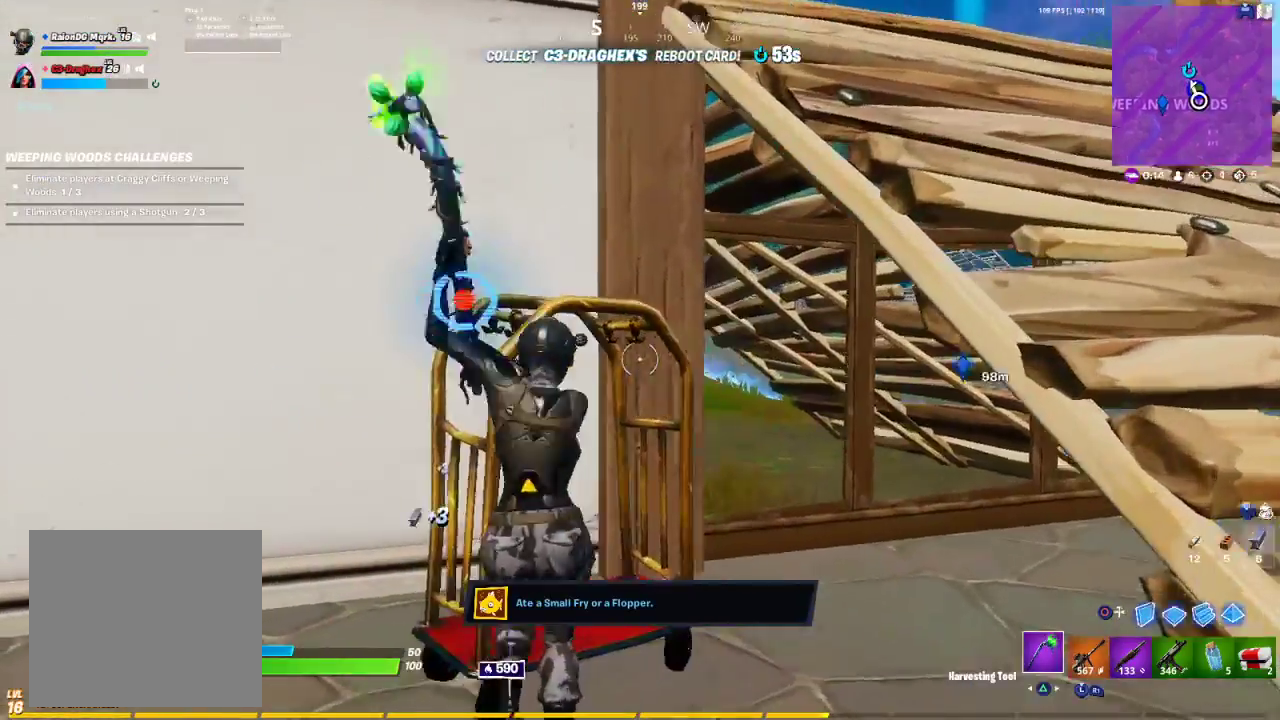
{"buttons": ["R2"], "left_stick": "up", "right_stick": "center", "events": [[100, "left_stick", "up"], [400, "right_stick", "left"], [483, "right_stick", "center"]]}
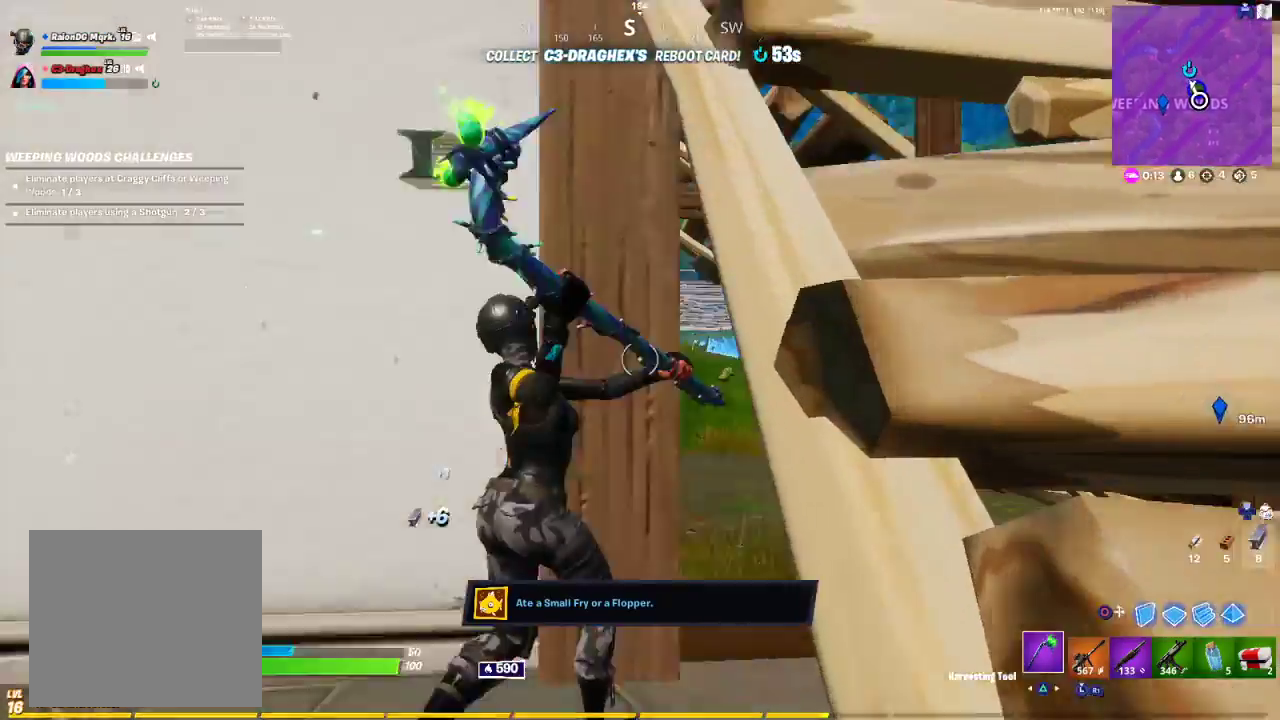
{"buttons": ["R2"], "left_stick": "right", "right_stick": "center", "events": [[33, "left_stick", "right"], [217, "left_stick", "down"], [300, "left_stick", "left"], [450, "left_stick", "right"]]}
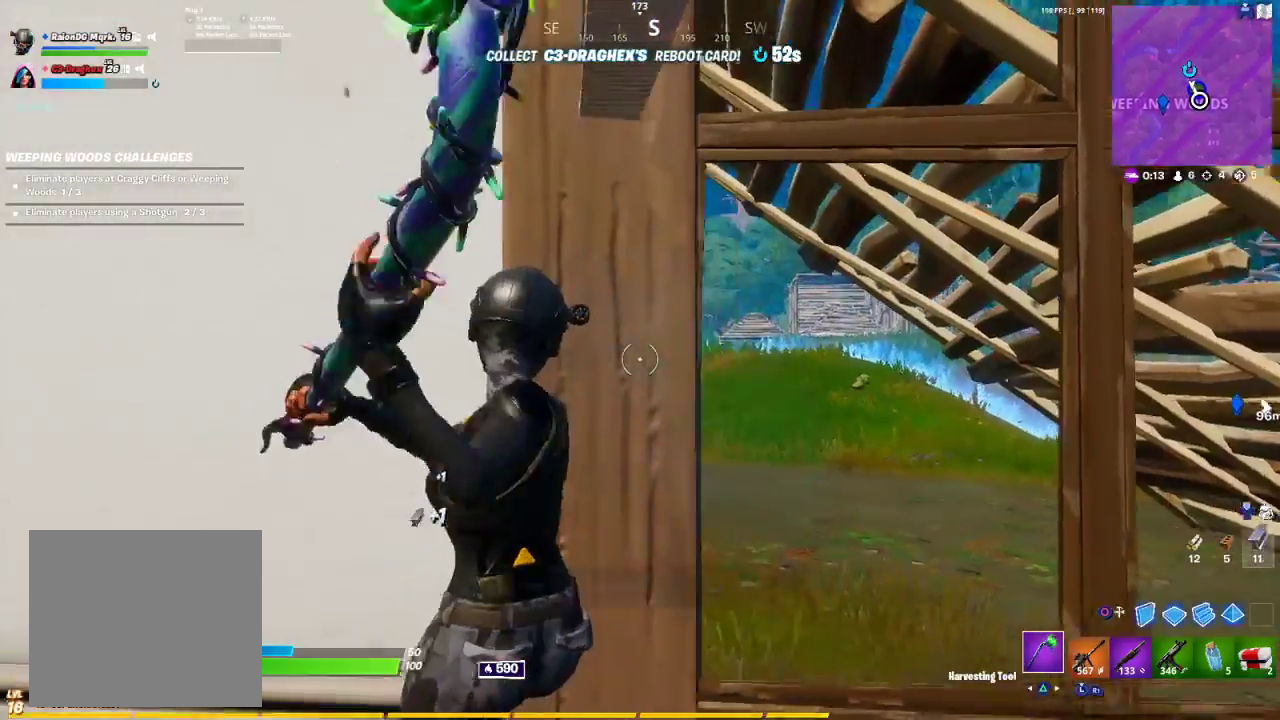
{"buttons": ["R2"], "left_stick": "up-right", "right_stick": "center", "events": [[50, "left_stick", "down-right"], [300, "left_stick", "up-right"]]}
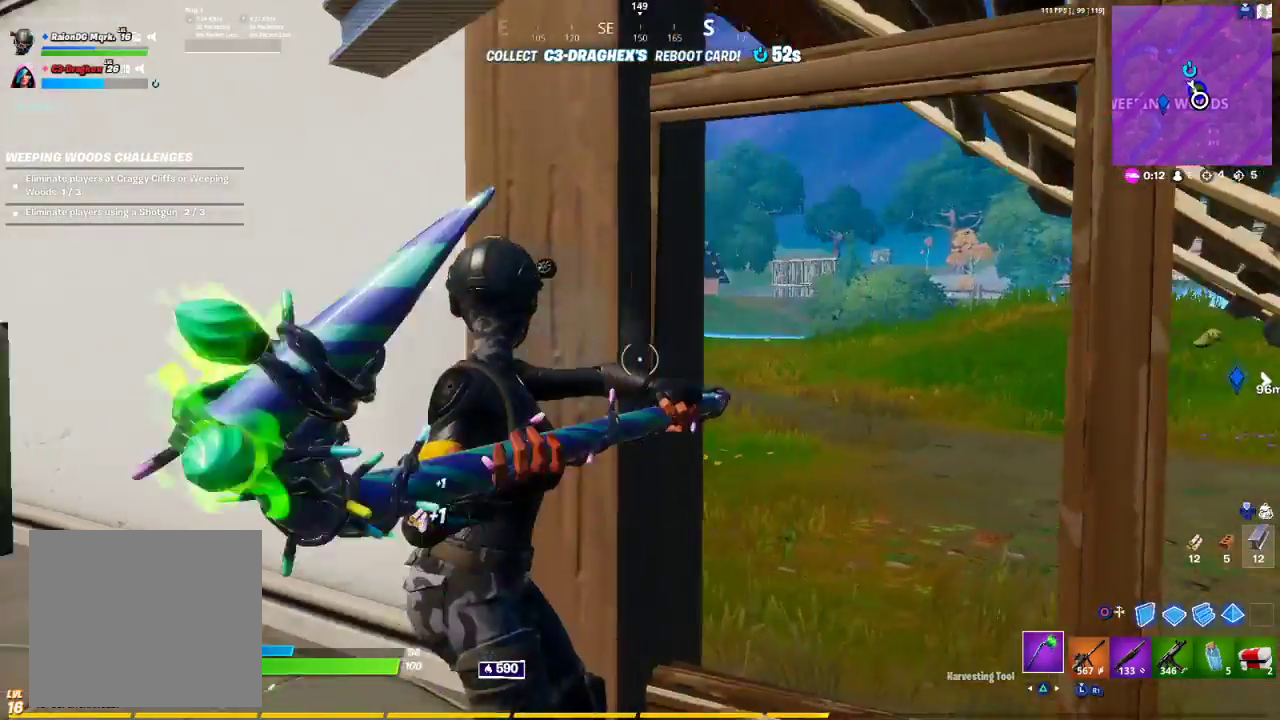
{"buttons": ["R1"], "left_stick": "right", "right_stick": "up-left", "events": [[283, "R2", "up"], [333, "R1", "down"], [333, "left_stick", "right"], [333, "right_stick", "up-left"]]}
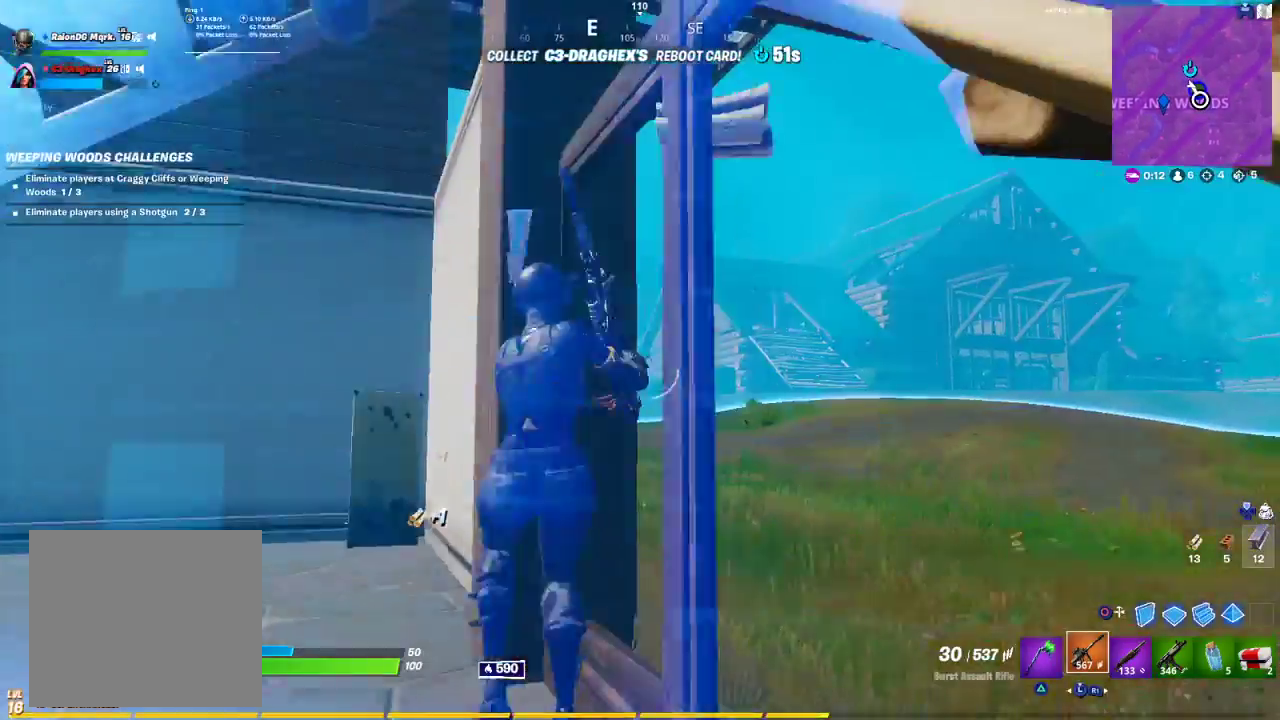
{"buttons": ["R3"], "left_stick": "up-right", "right_stick": "center", "events": [[17, "R1", "up"], [17, "left_stick", "down"], [83, "left_stick", "left"], [83, "right_stick", "center"], [183, "left_stick", "up-left"], [317, "left_stick", "up-right"], [317, "right_stick", "right"], [450, "R3", "down"], [500, "right_stick", "center"]]}
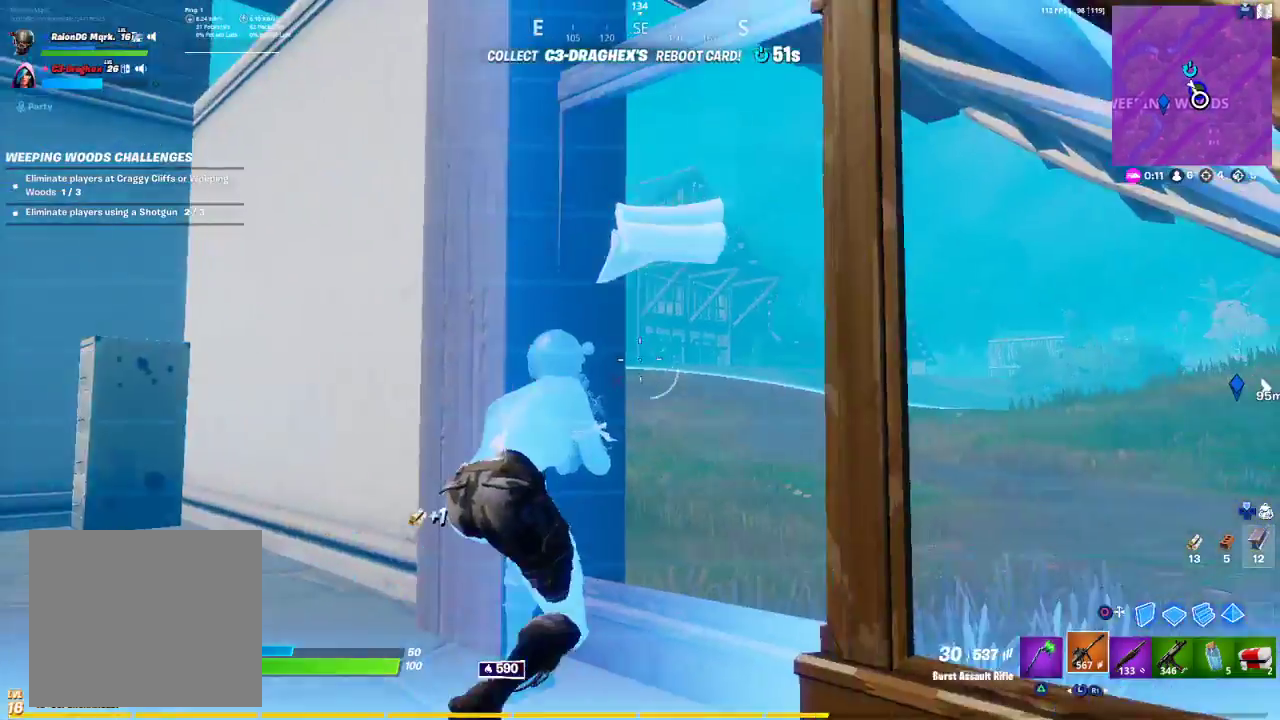
{"buttons": [], "left_stick": "up", "right_stick": "up-left", "events": [[133, "R3", "up"], [167, "right_stick", "left"], [367, "right_stick", "center"], [483, "left_stick", "up"], [483, "right_stick", "up-left"]]}